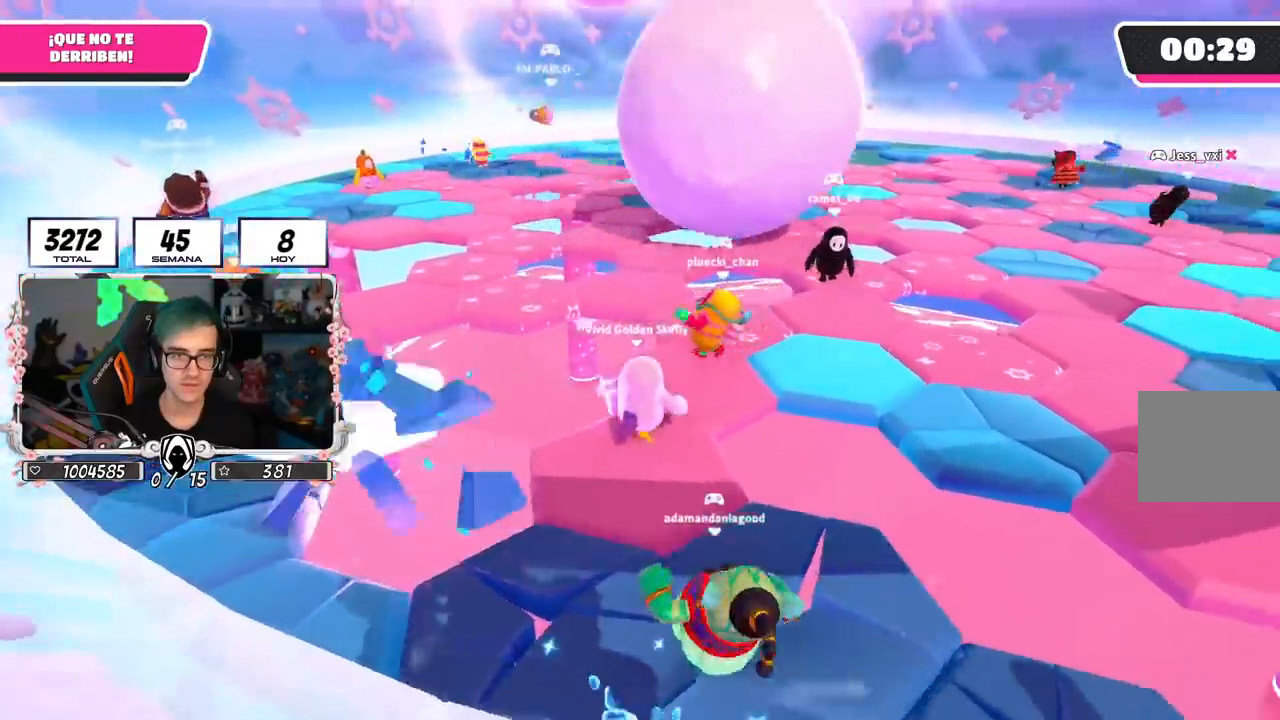
Gameplay with a controller (PlayStation layout); each line is a JSON object with the inputs held at the frame after it. "events" lists button and stick changes between this image and that frame as [ms after this image, input, new state], when the widget could be followed in between. Not read: L1.
{"buttons": ["CROSS"], "left_stick": "up-right", "right_stick": "center", "events": [[234, "left_stick", "up-right"], [500, "CROSS", "down"]]}
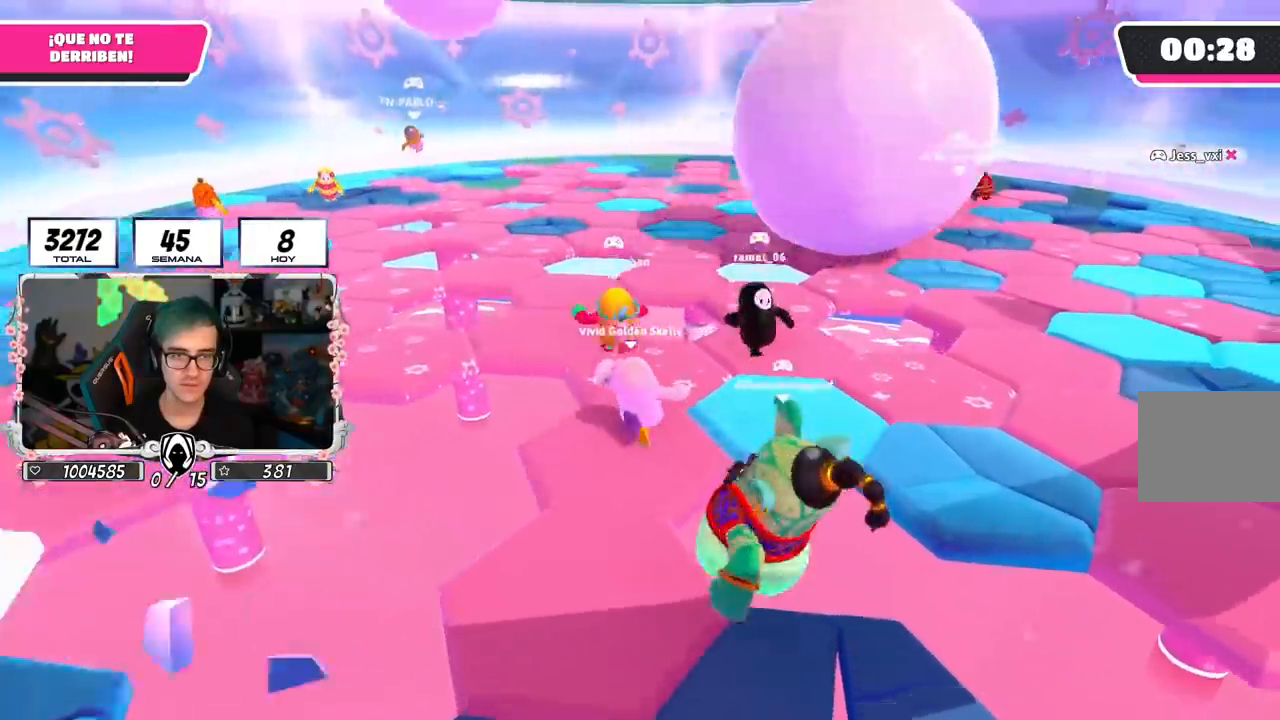
{"buttons": [], "left_stick": "left", "right_stick": "center", "events": [[117, "CROSS", "up"], [184, "left_stick", "right"], [251, "right_stick", "left"], [284, "left_stick", "center"], [334, "left_stick", "left"], [351, "right_stick", "center"]]}
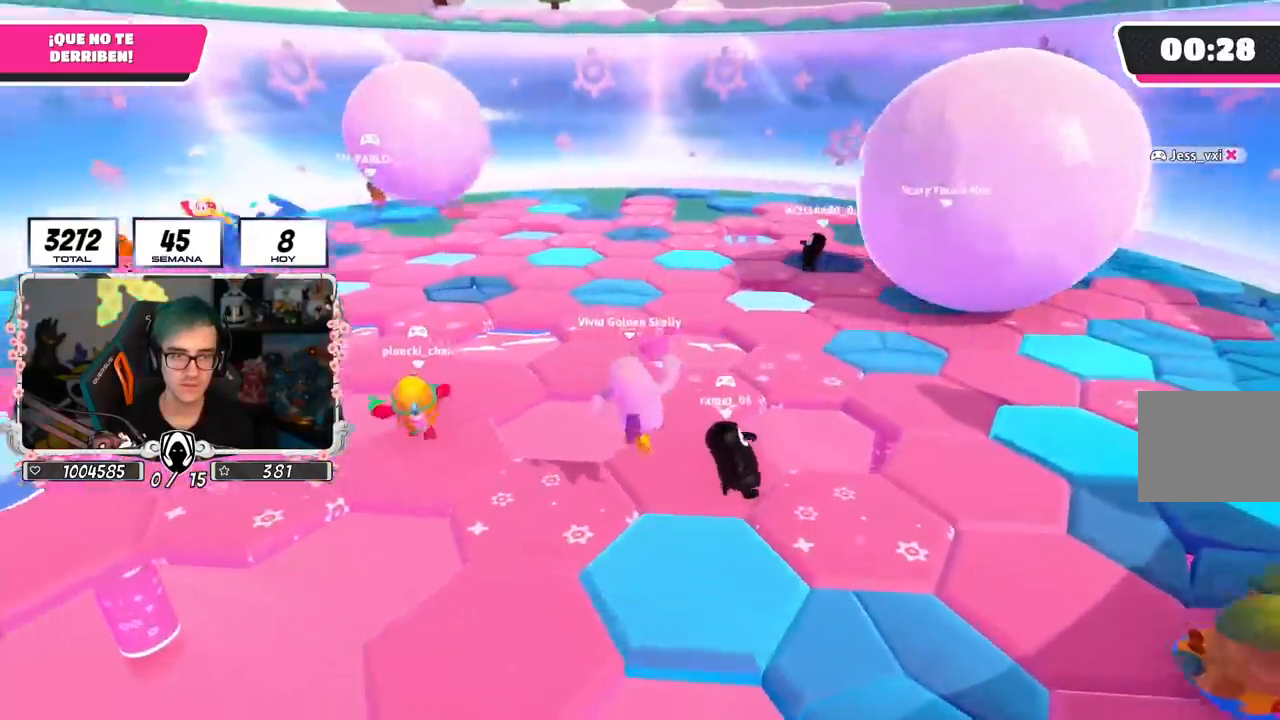
{"buttons": ["R1"], "left_stick": "left", "right_stick": "center", "events": [[84, "right_stick", "left"], [301, "R1", "down"], [351, "right_stick", "center"]]}
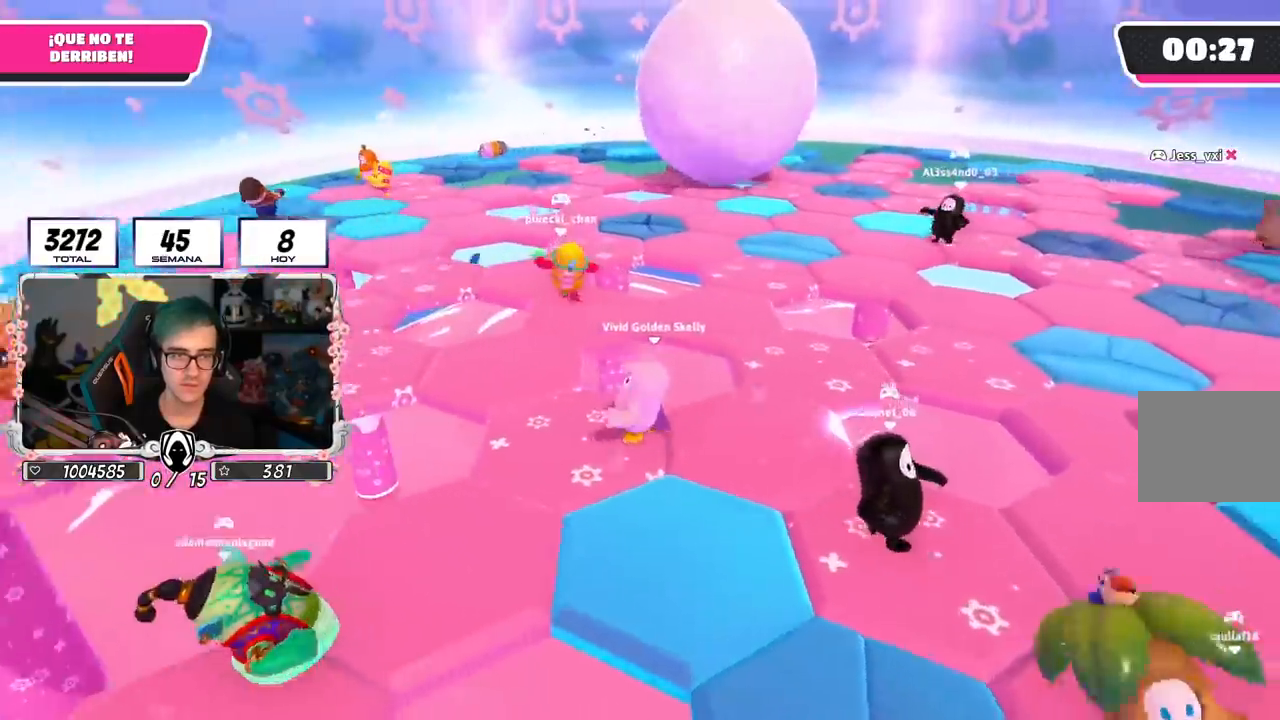
{"buttons": [], "left_stick": "up-left", "right_stick": "center", "events": [[67, "R1", "up"], [150, "left_stick", "up"], [383, "left_stick", "up-left"]]}
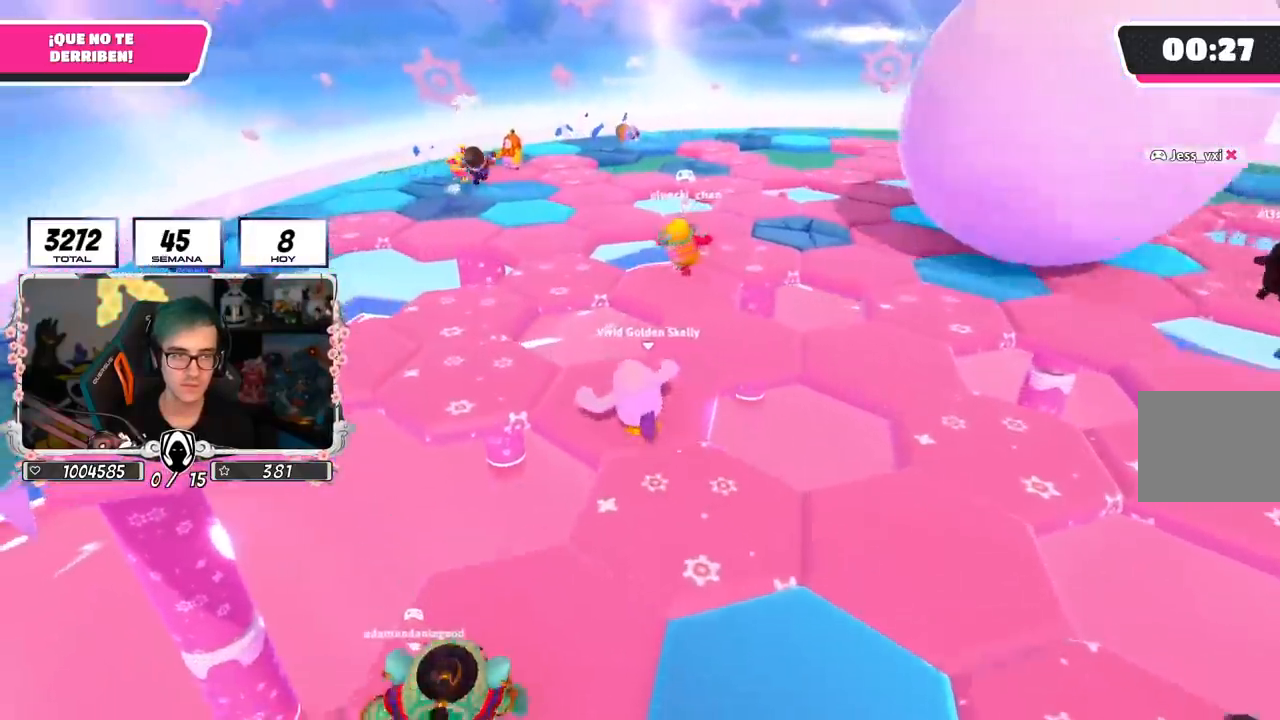
{"buttons": [], "left_stick": "up", "right_stick": "down-right", "events": [[200, "CROSS", "down"], [351, "CROSS", "up"], [451, "R1", "down"], [451, "left_stick", "up"], [501, "R1", "up"], [501, "right_stick", "down-right"]]}
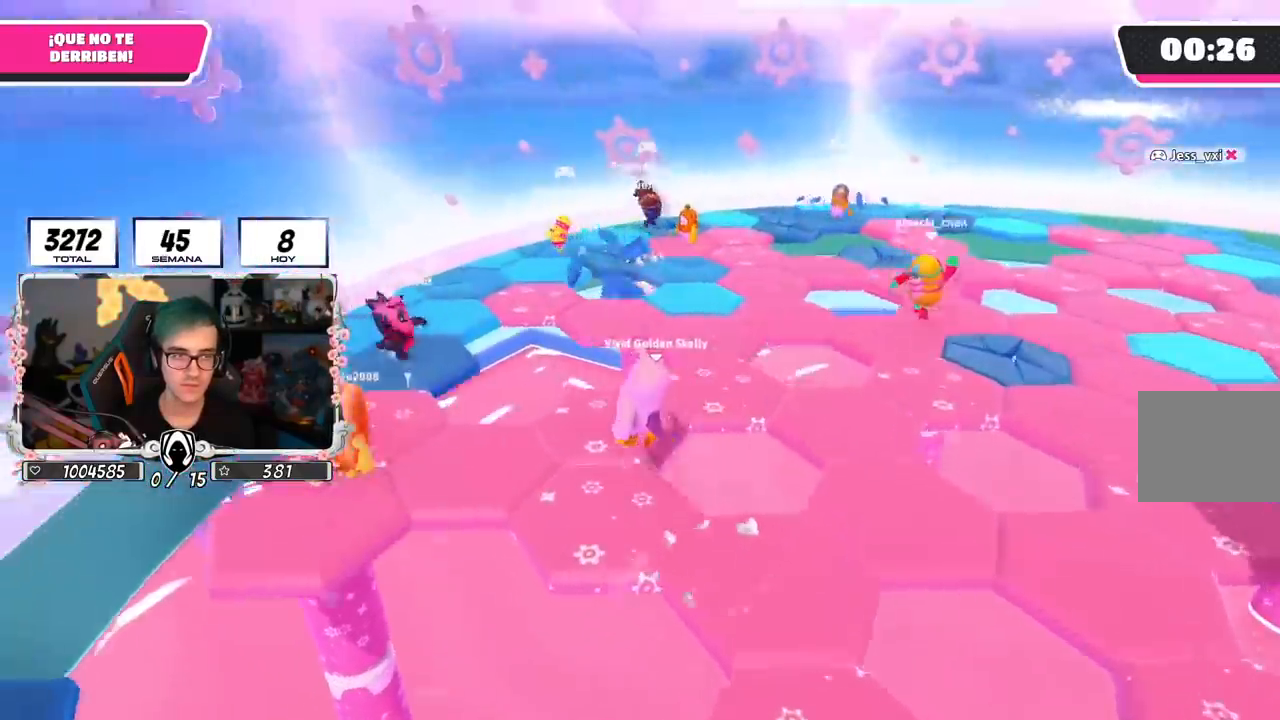
{"buttons": [], "left_stick": "up", "right_stick": "center", "events": [[16, "left_stick", "up-right"], [384, "right_stick", "center"], [400, "left_stick", "up"]]}
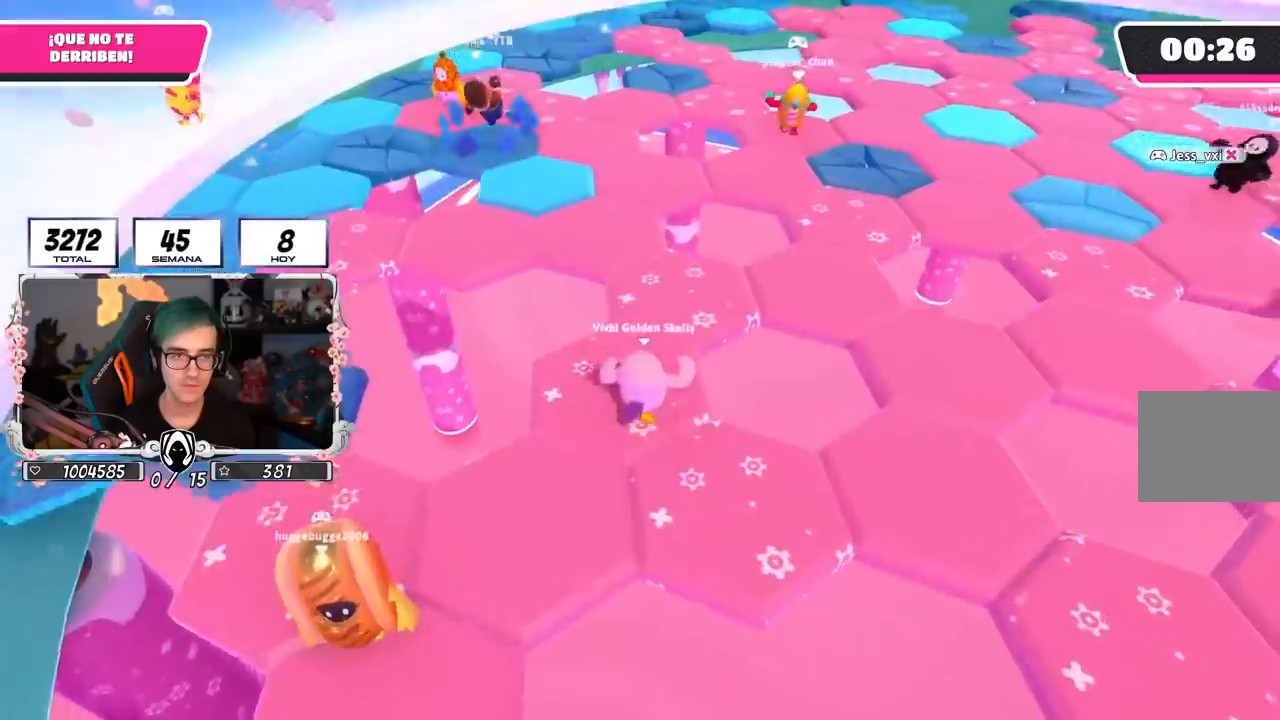
{"buttons": [], "left_stick": "up", "right_stick": "right", "events": [[184, "CROSS", "down"], [317, "CROSS", "up"], [484, "right_stick", "right"]]}
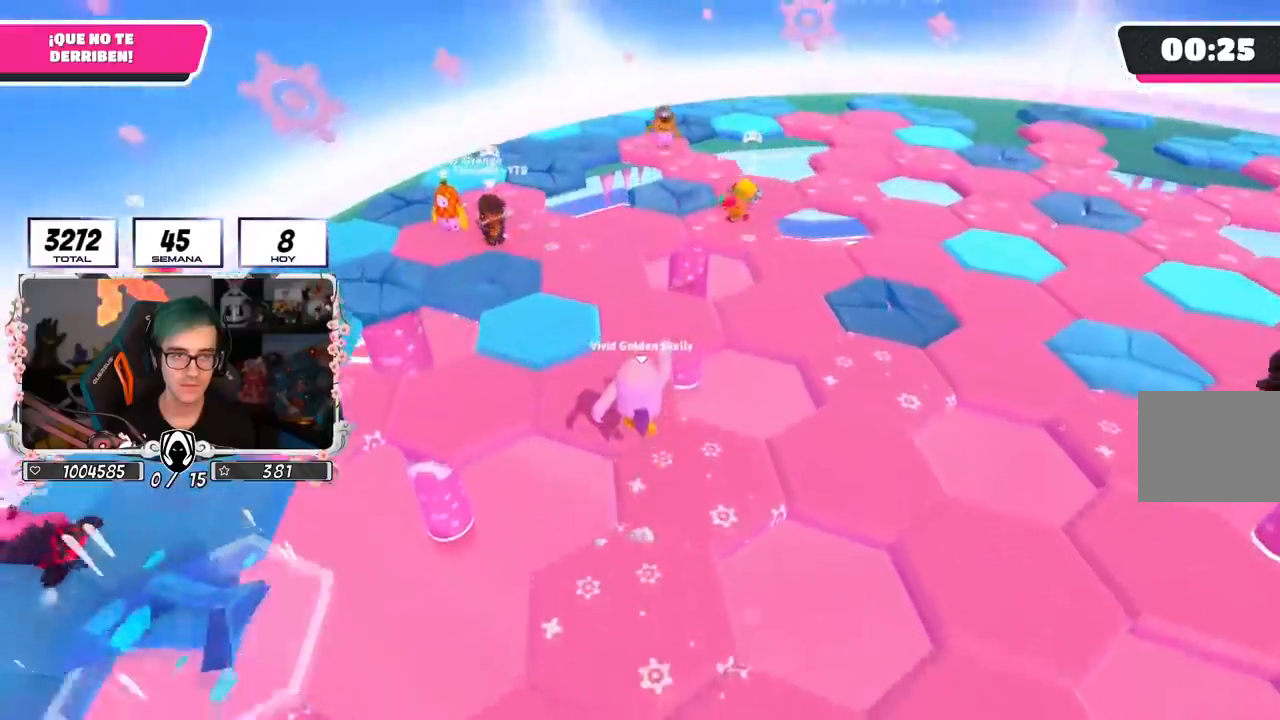
{"buttons": [], "left_stick": "center", "right_stick": "up-right", "events": [[33, "left_stick", "up-left"], [183, "right_stick", "up-right"], [500, "left_stick", "center"]]}